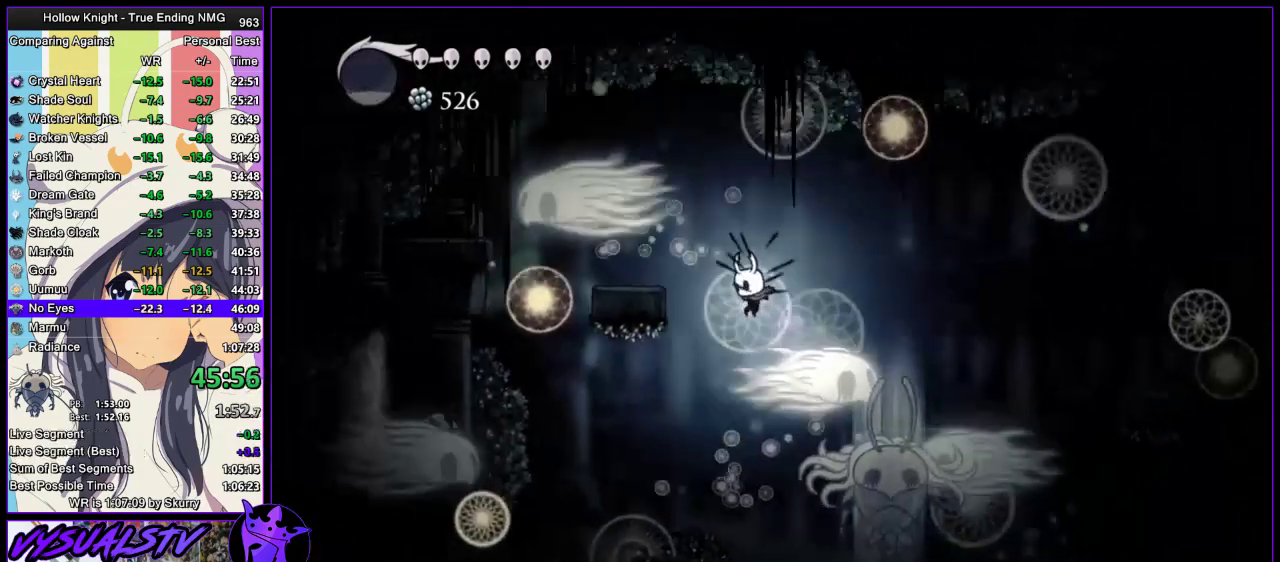
Gameplay with a controller (PlayStation layout); each line is a JSON object with the inputs held at the frame after it. "events" lists button and stick changes between this image and that frame as [ms after this image, input, new state], when the widget could be followed in between.
{"buttons": [], "left_stick": "center", "right_stick": "center", "events": [[233, "left_stick", "right"], [333, "SQUARE", "down"], [400, "SQUARE", "up"], [400, "left_stick", "center"]]}
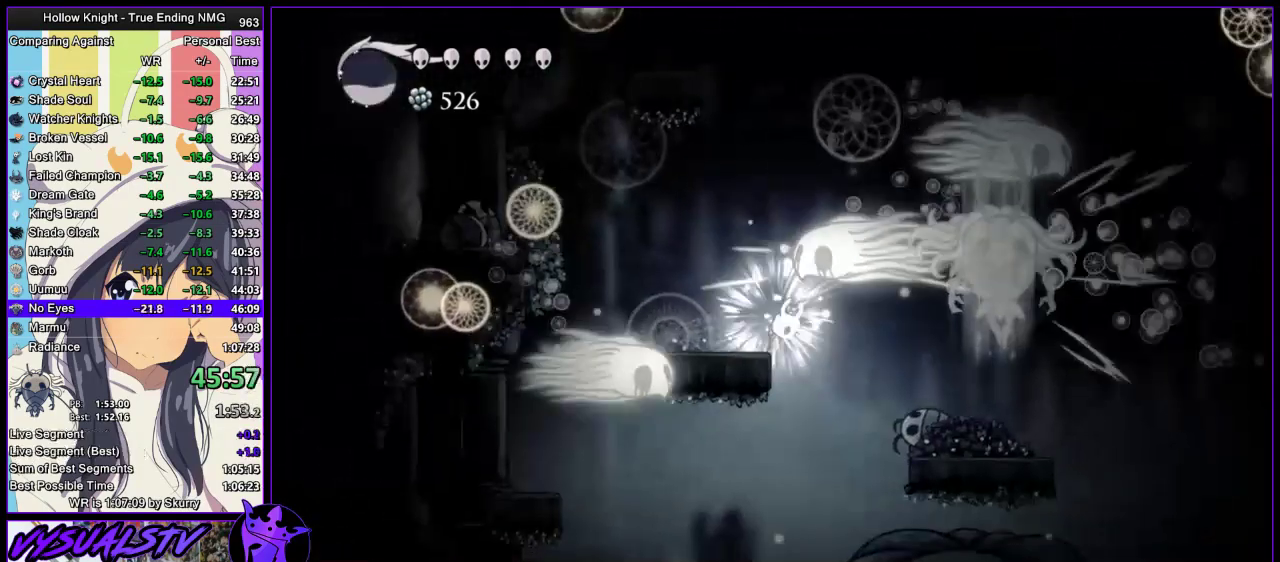
{"buttons": [], "left_stick": "right", "right_stick": "center", "events": [[100, "R1", "down"], [233, "R1", "up"], [467, "left_stick", "right"]]}
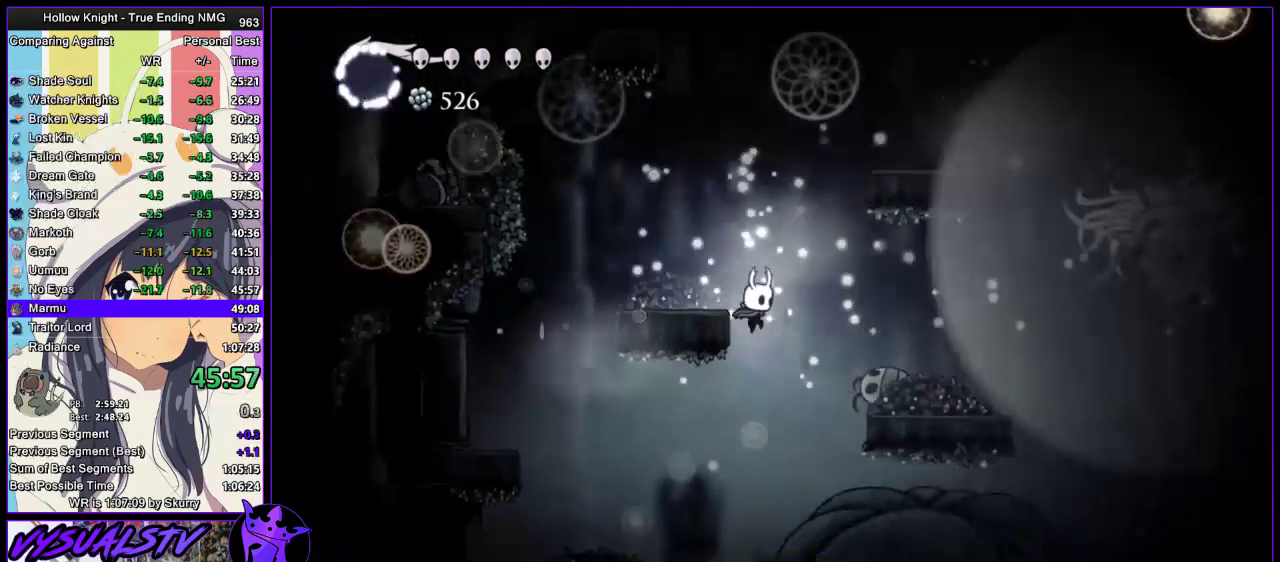
{"buttons": [], "left_stick": "center", "right_stick": "center", "events": [[400, "left_stick", "center"]]}
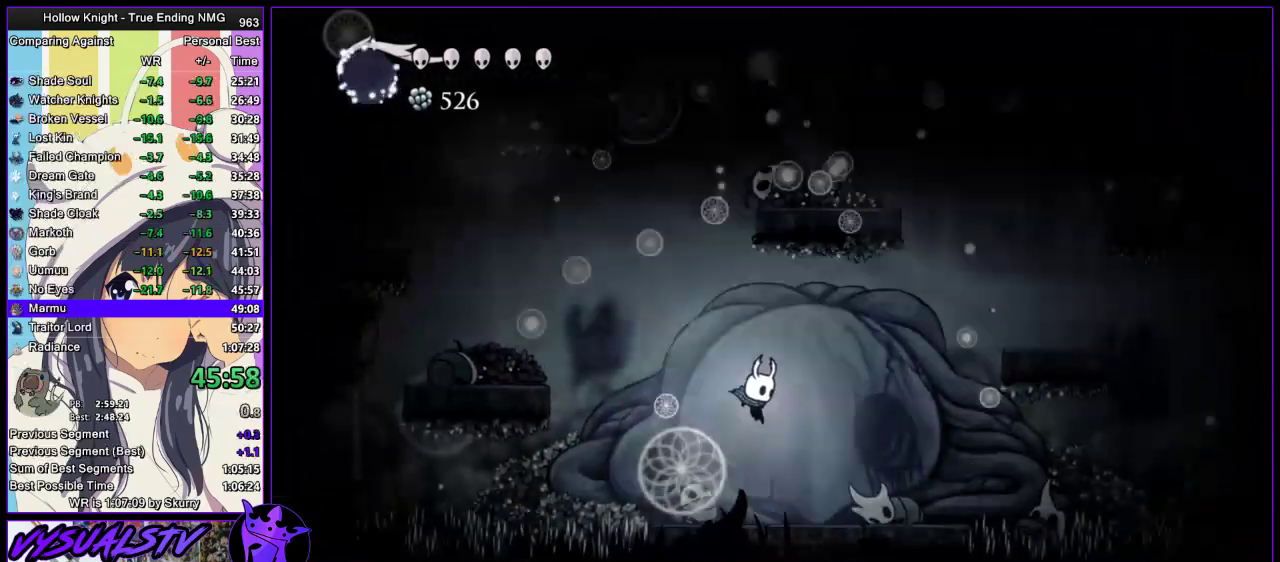
{"buttons": [], "left_stick": "center", "right_stick": "center", "events": []}
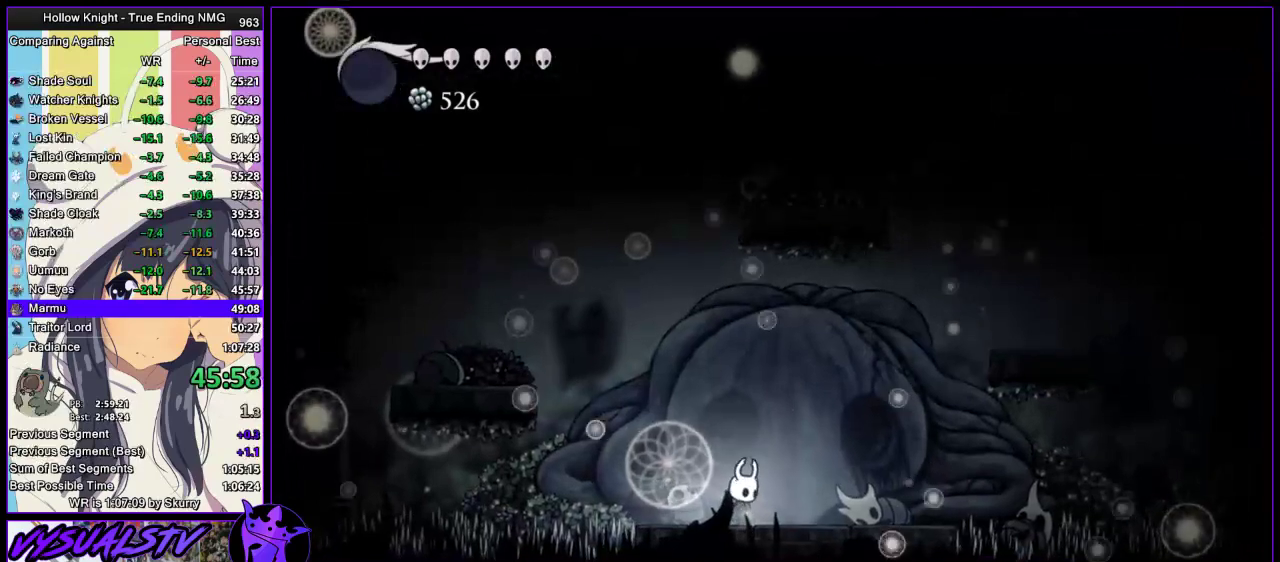
{"buttons": [], "left_stick": "center", "right_stick": "center", "events": []}
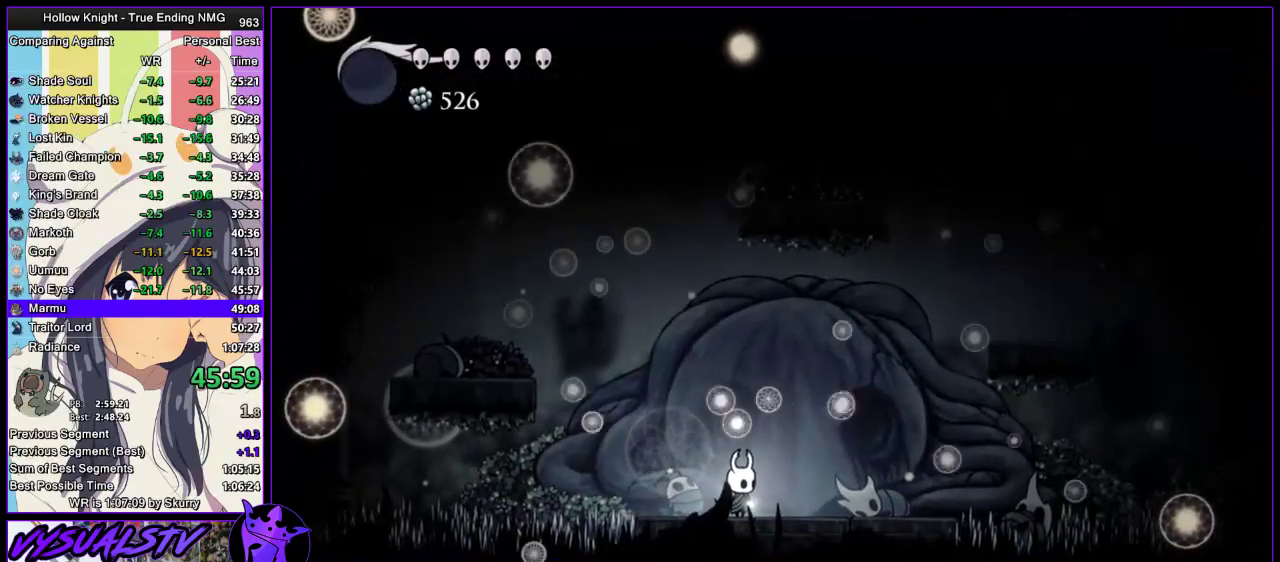
{"buttons": [], "left_stick": "center", "right_stick": "center", "events": []}
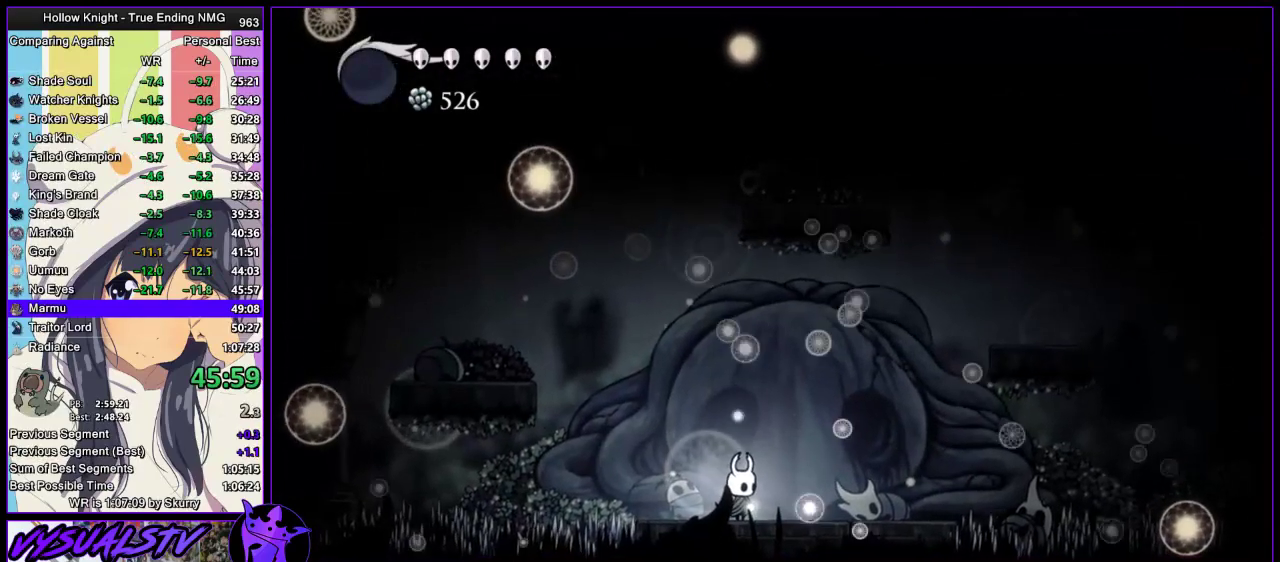
{"buttons": [], "left_stick": "center", "right_stick": "center", "events": []}
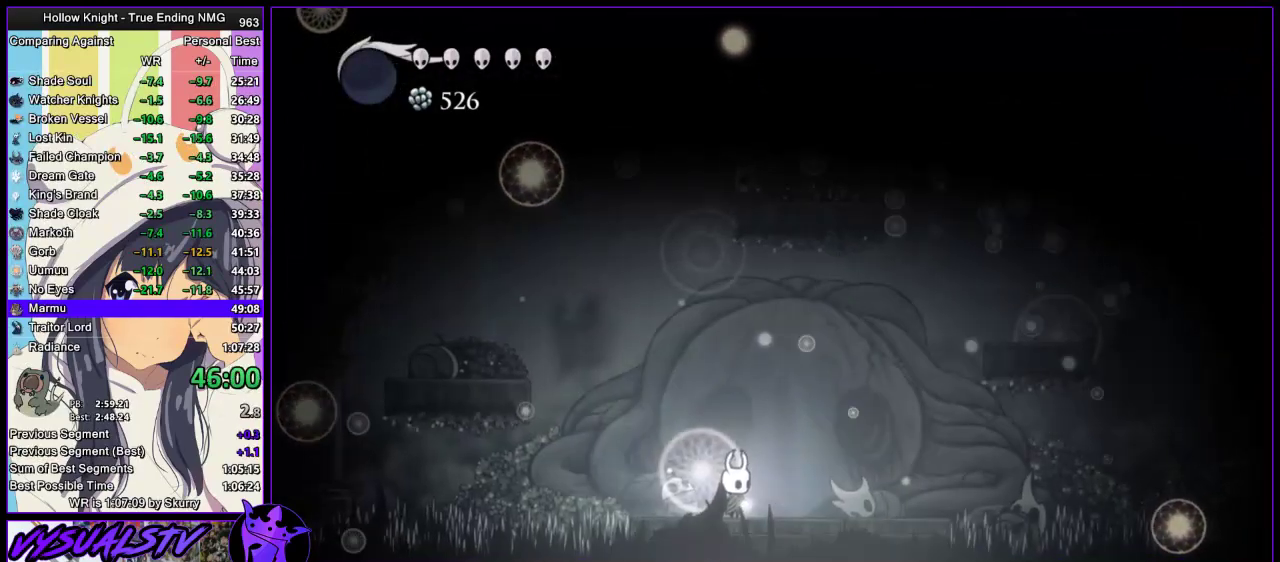
{"buttons": [], "left_stick": "center", "right_stick": "center", "events": []}
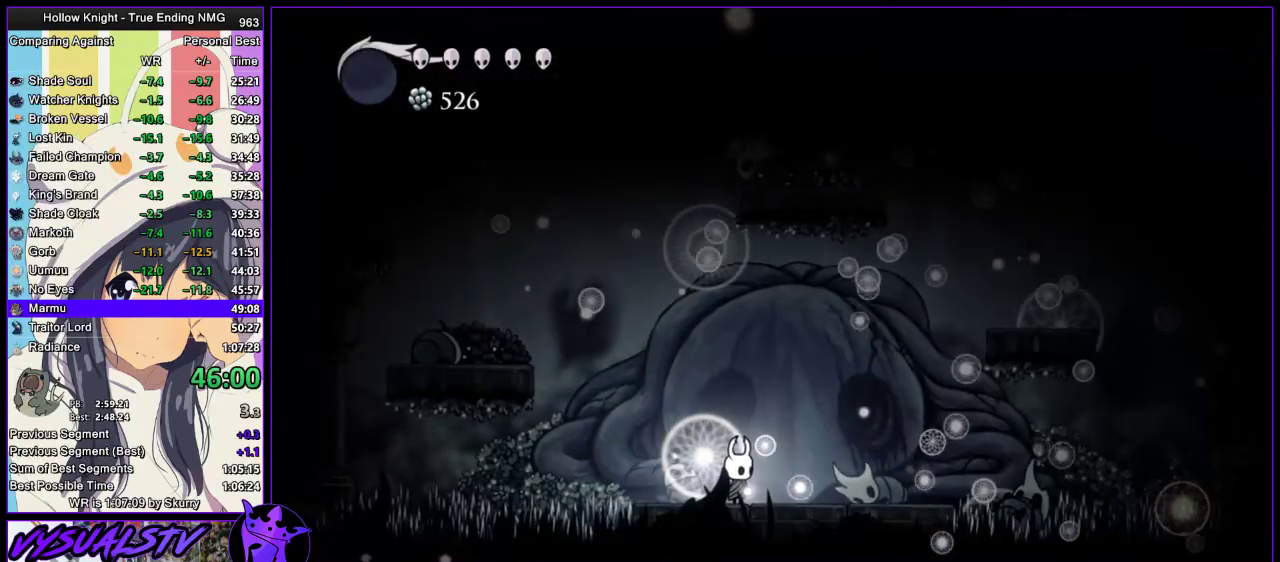
{"buttons": [], "left_stick": "center", "right_stick": "center", "events": []}
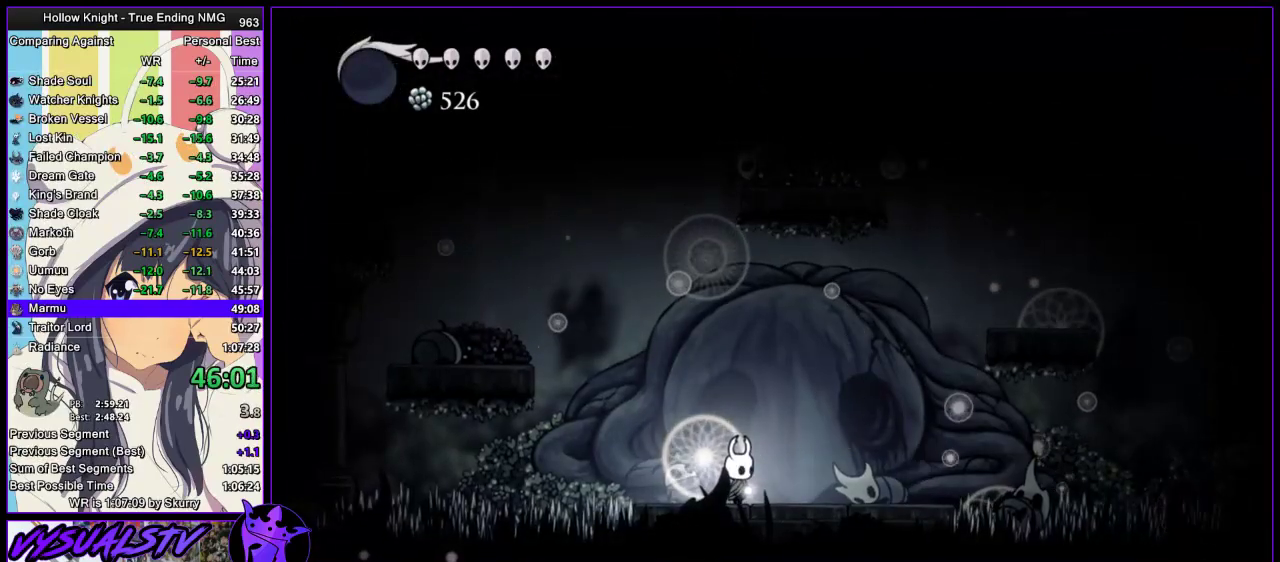
{"buttons": [], "left_stick": "center", "right_stick": "center", "events": []}
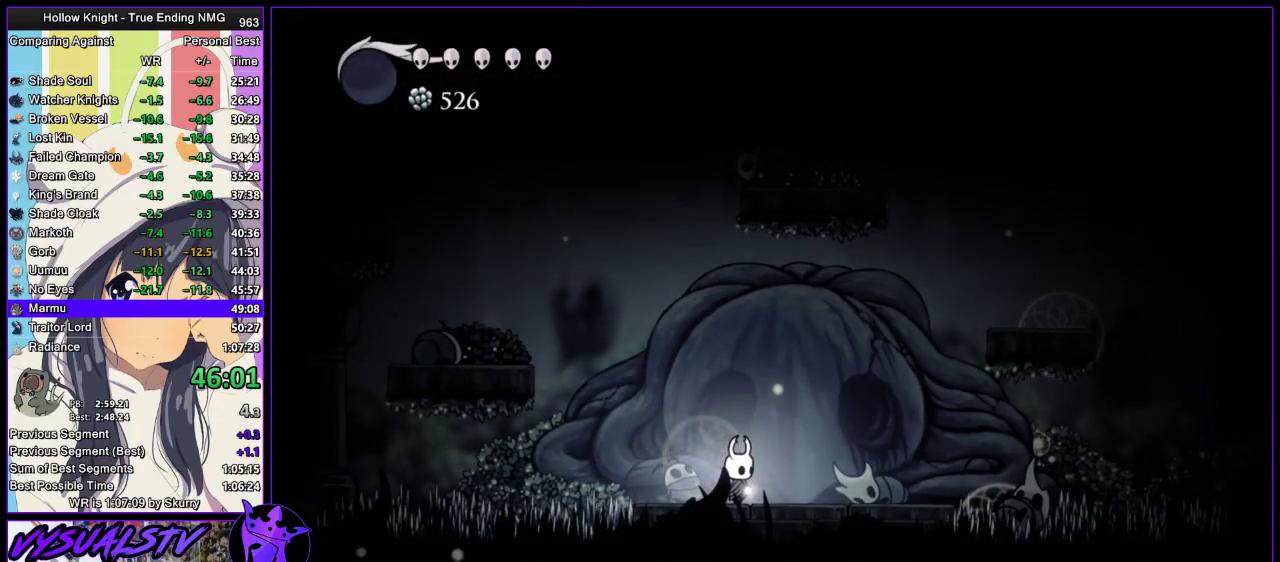
{"buttons": ["TRIANGLE"], "left_stick": "center", "right_stick": "center", "events": [[333, "TRIANGLE", "down"]]}
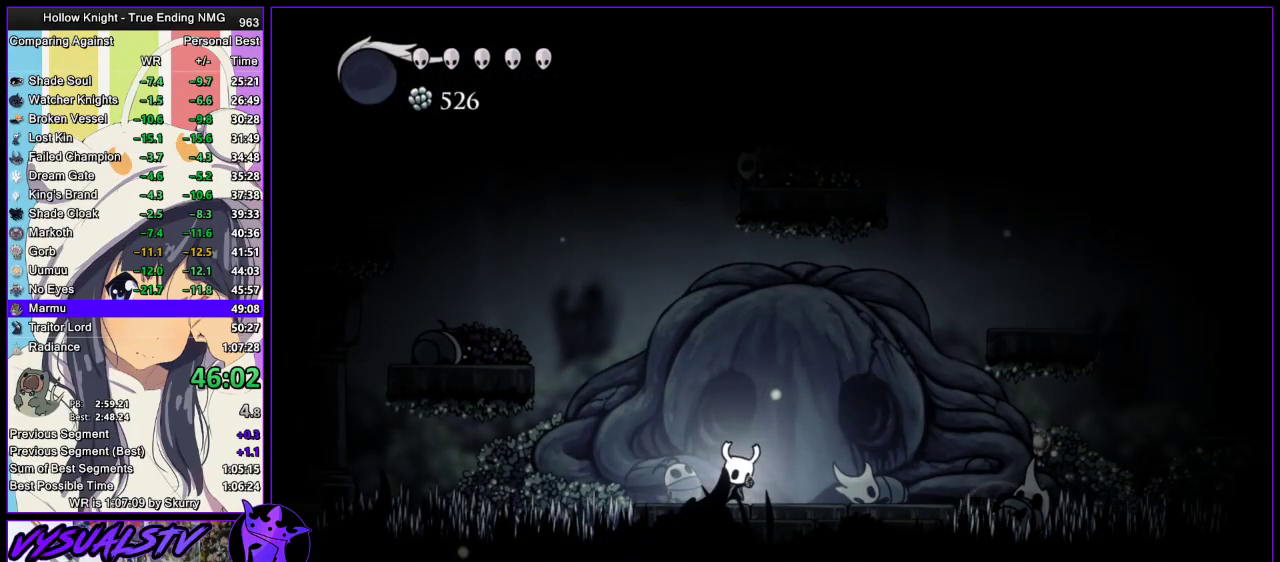
{"buttons": ["TRIANGLE"], "left_stick": "center", "right_stick": "center", "events": []}
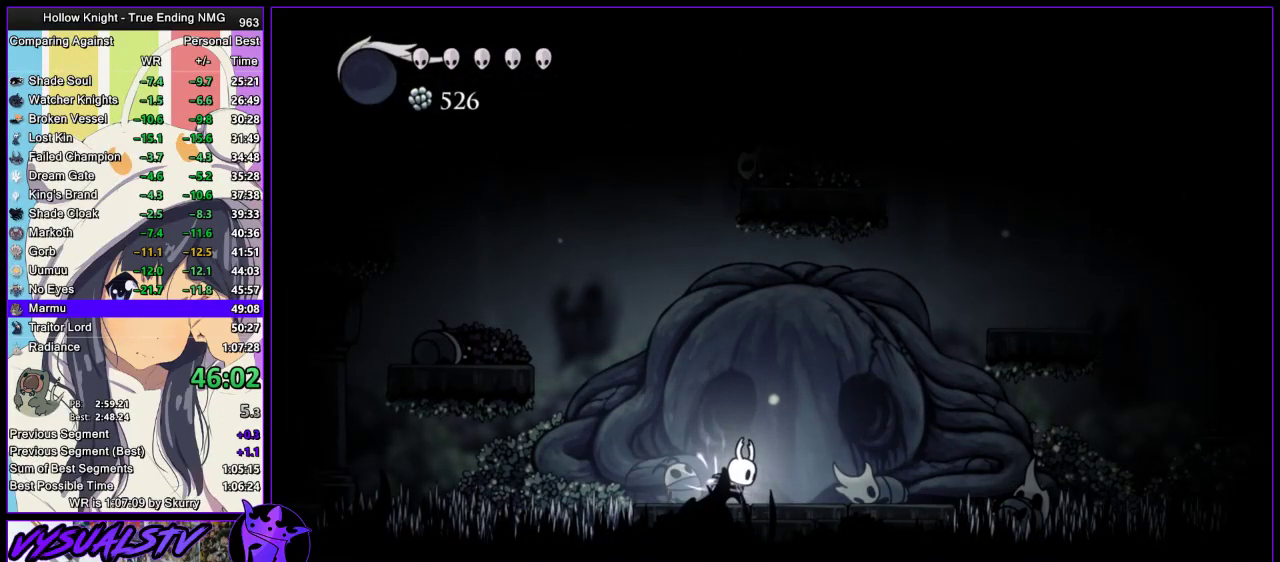
{"buttons": ["TRIANGLE"], "left_stick": "center", "right_stick": "center", "events": []}
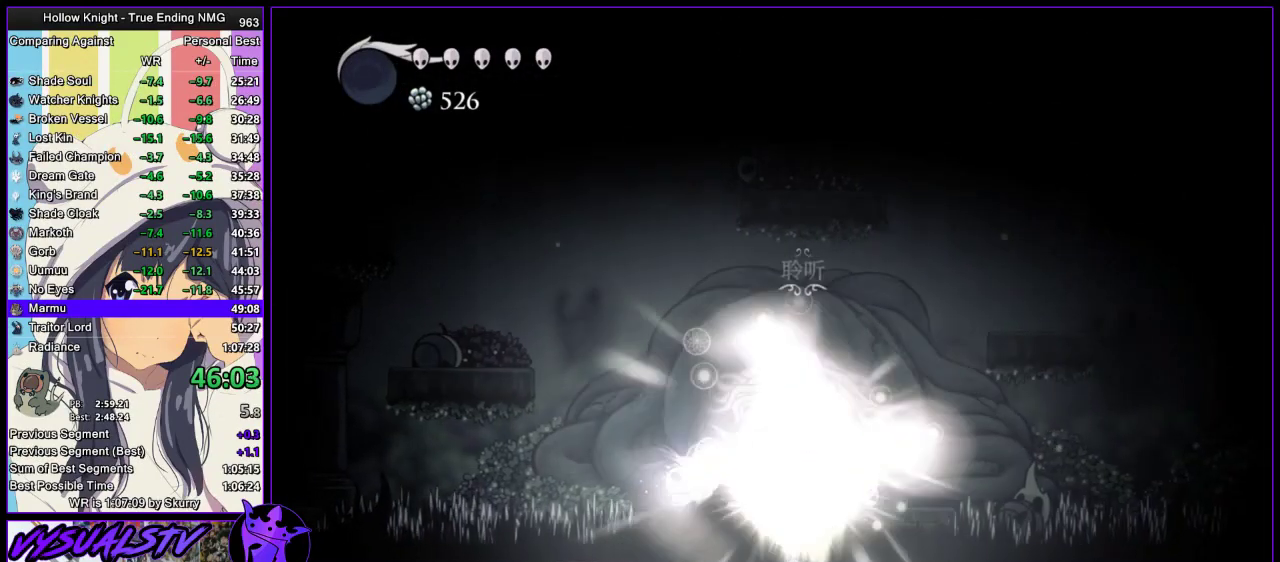
{"buttons": [], "left_stick": "center", "right_stick": "center", "events": [[267, "TRIANGLE", "up"]]}
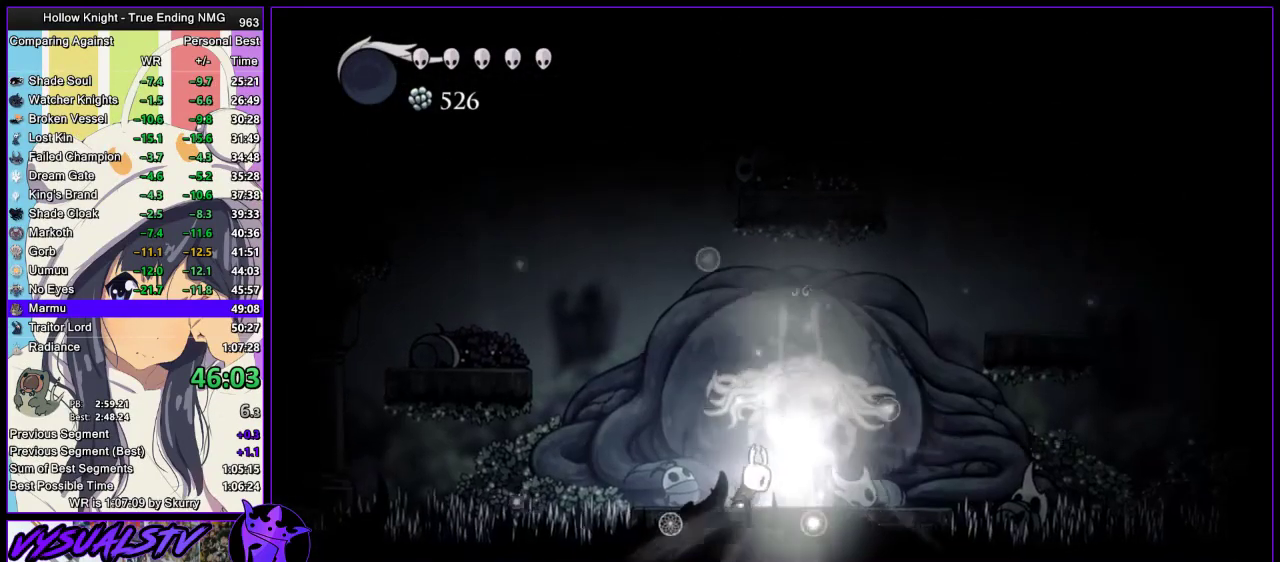
{"buttons": ["TRIANGLE"], "left_stick": "up", "right_stick": "center", "events": [[67, "TRIANGLE", "down"], [167, "left_stick", "up"]]}
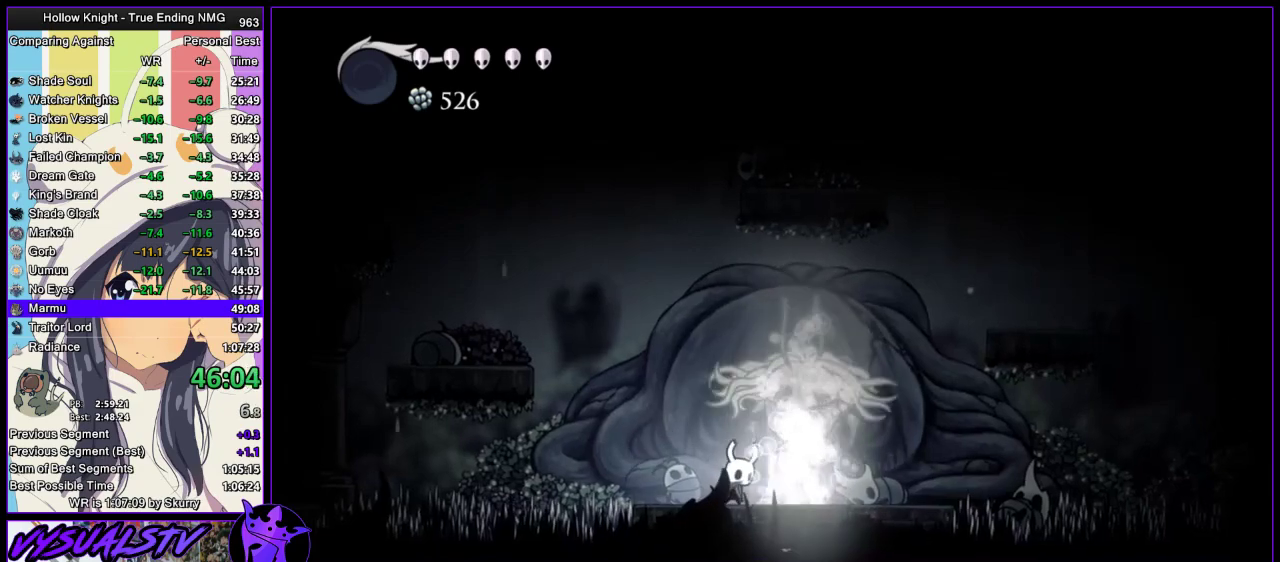
{"buttons": ["TRIANGLE"], "left_stick": "up", "right_stick": "center", "events": []}
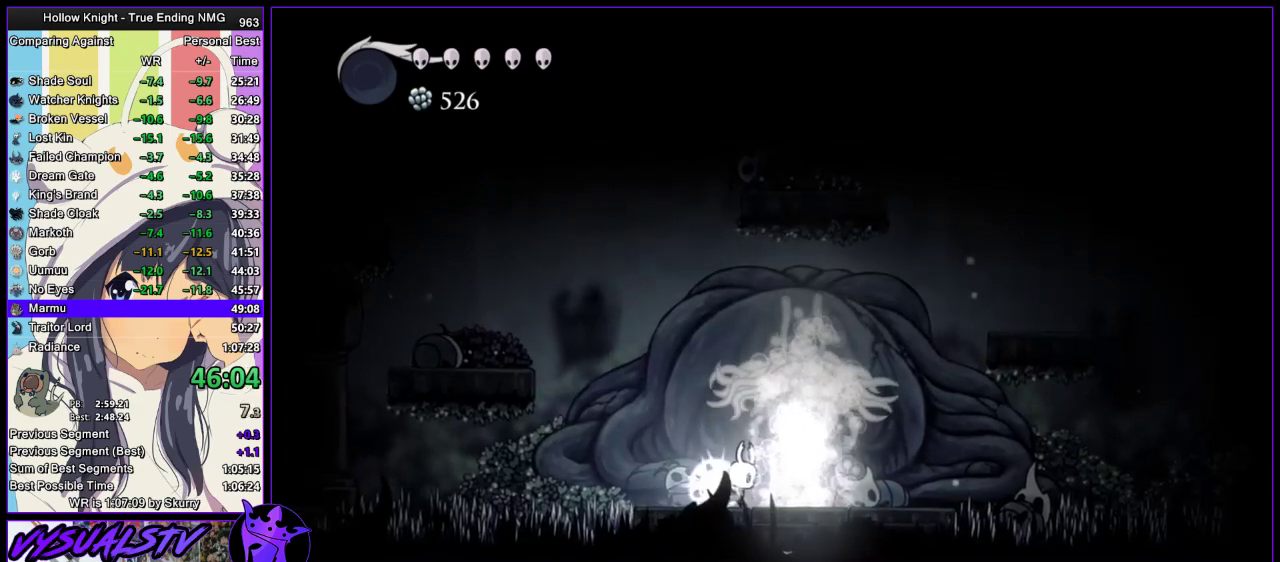
{"buttons": ["TRIANGLE"], "left_stick": "up", "right_stick": "center", "events": []}
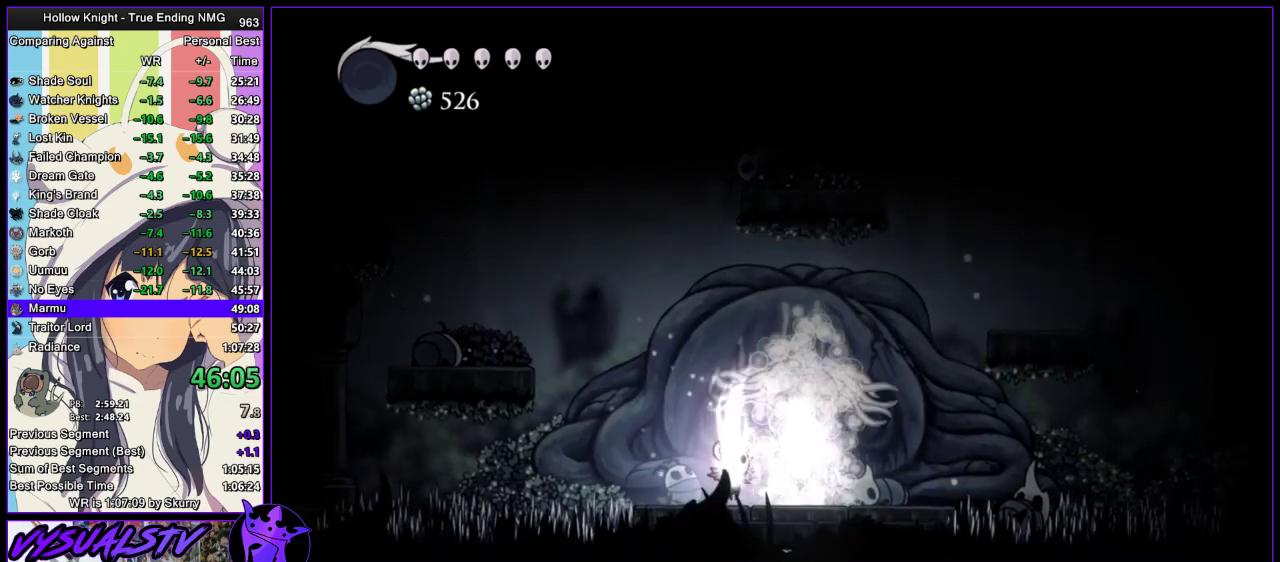
{"buttons": ["TRIANGLE"], "left_stick": "up", "right_stick": "center", "events": []}
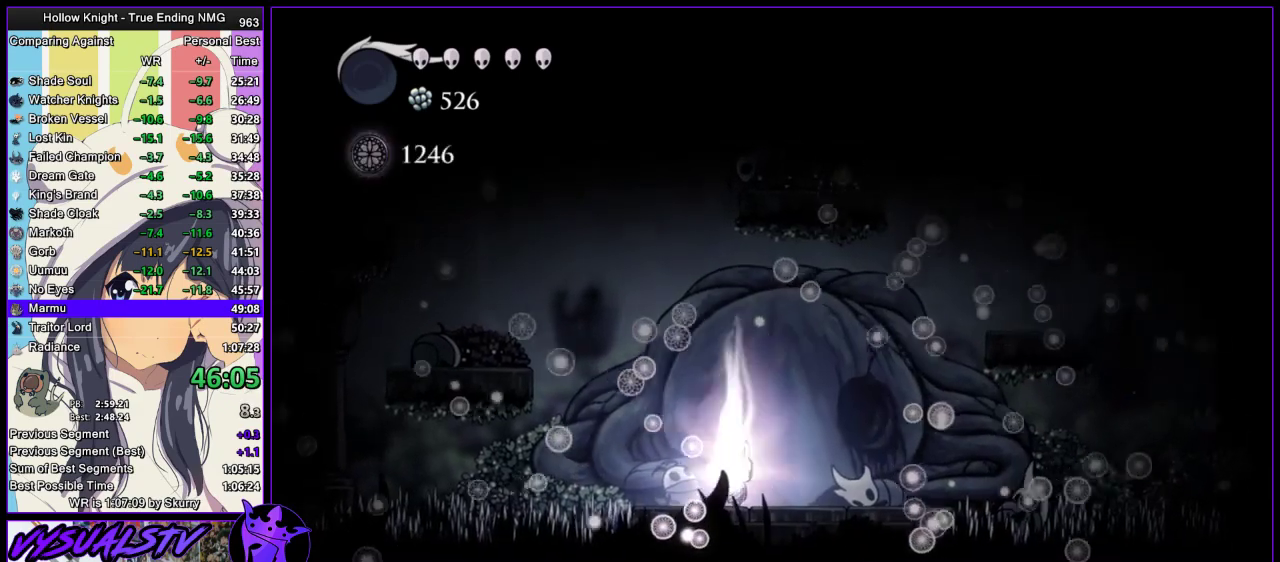
{"buttons": ["TRIANGLE"], "left_stick": "up", "right_stick": "center", "events": []}
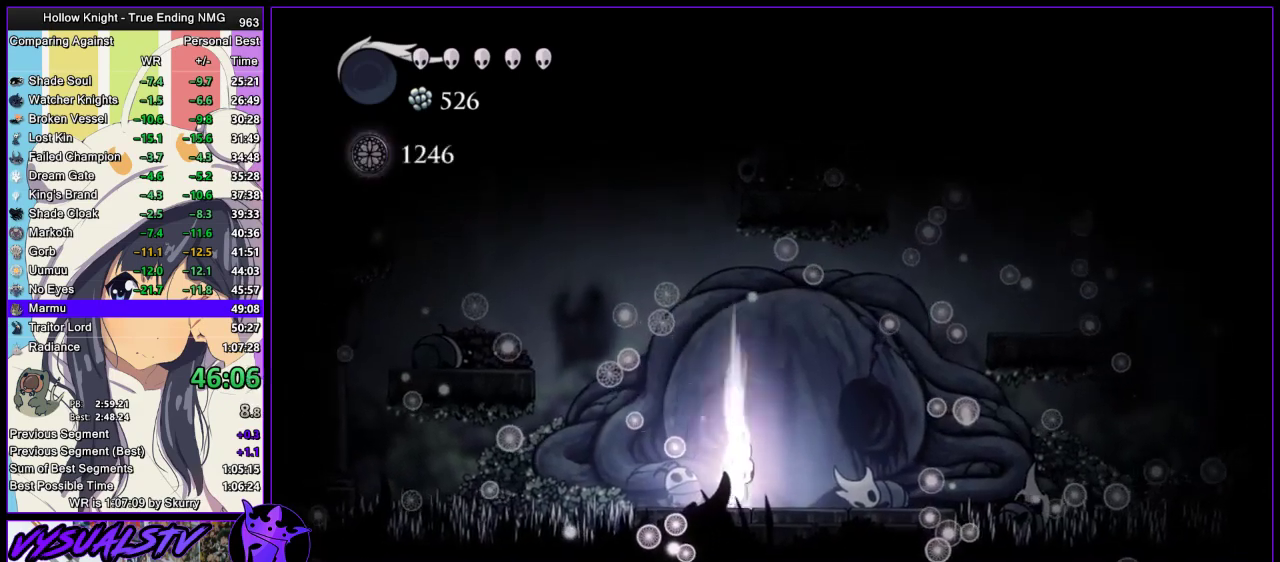
{"buttons": ["TRIANGLE"], "left_stick": "up", "right_stick": "center", "events": []}
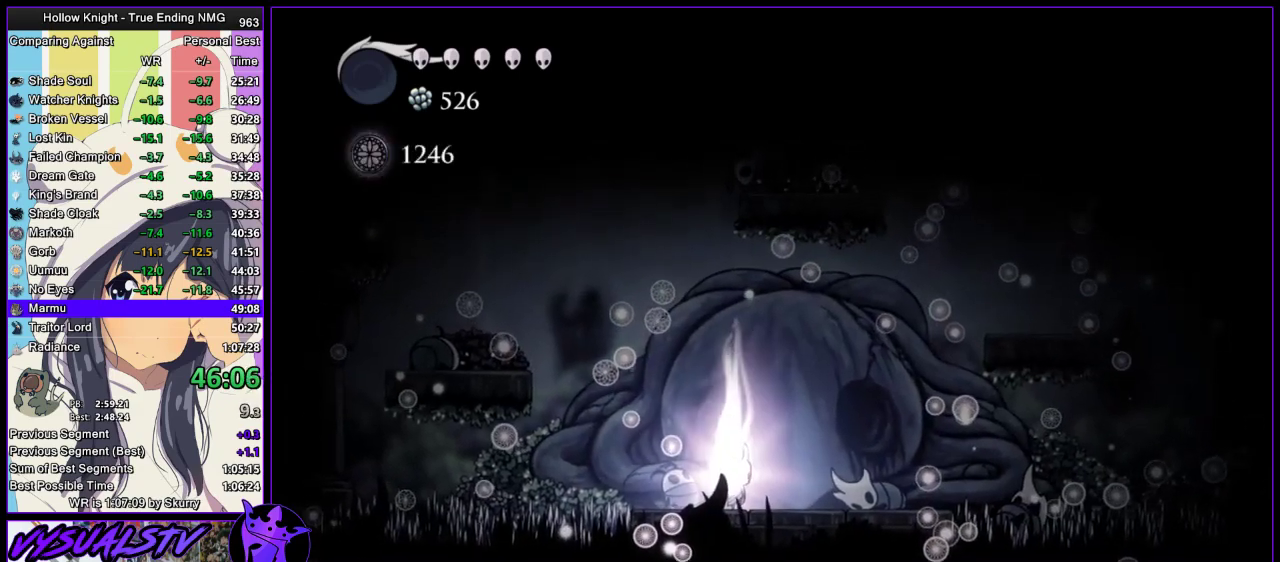
{"buttons": ["TRIANGLE"], "left_stick": "up", "right_stick": "center", "events": []}
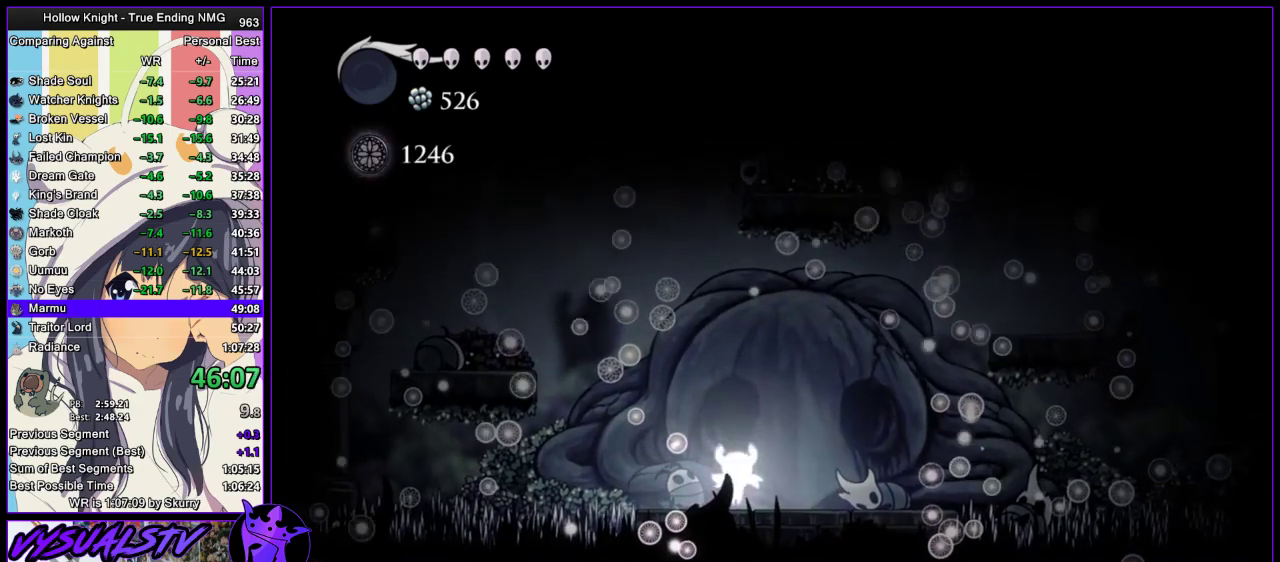
{"buttons": ["TRIANGLE"], "left_stick": "up", "right_stick": "center", "events": []}
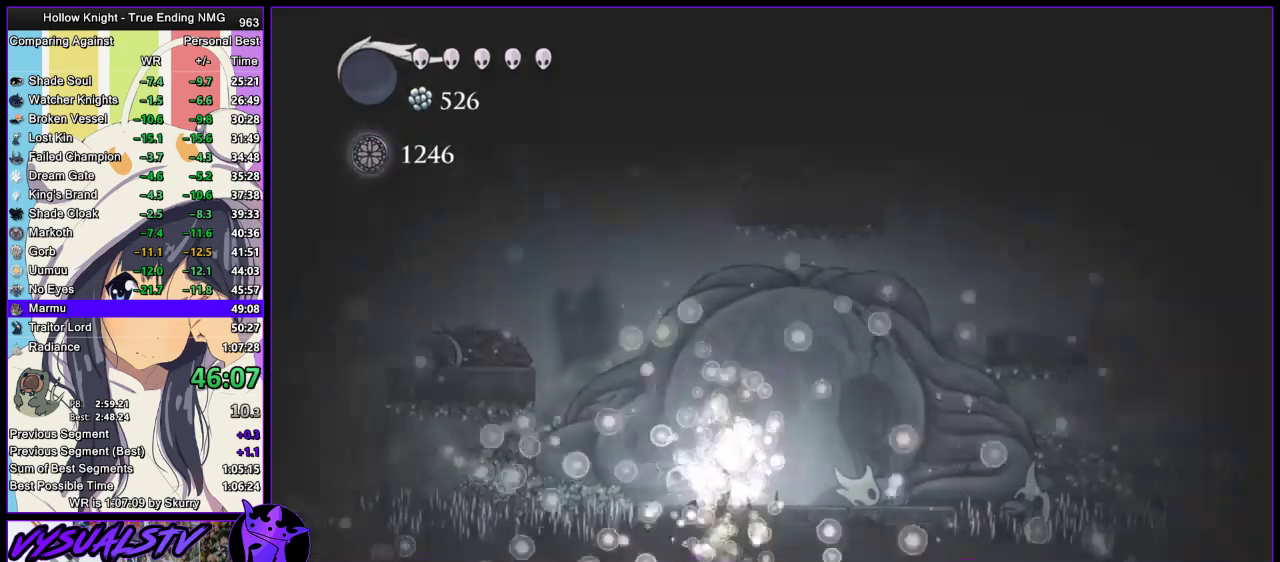
{"buttons": ["TRIANGLE"], "left_stick": "up", "right_stick": "center", "events": []}
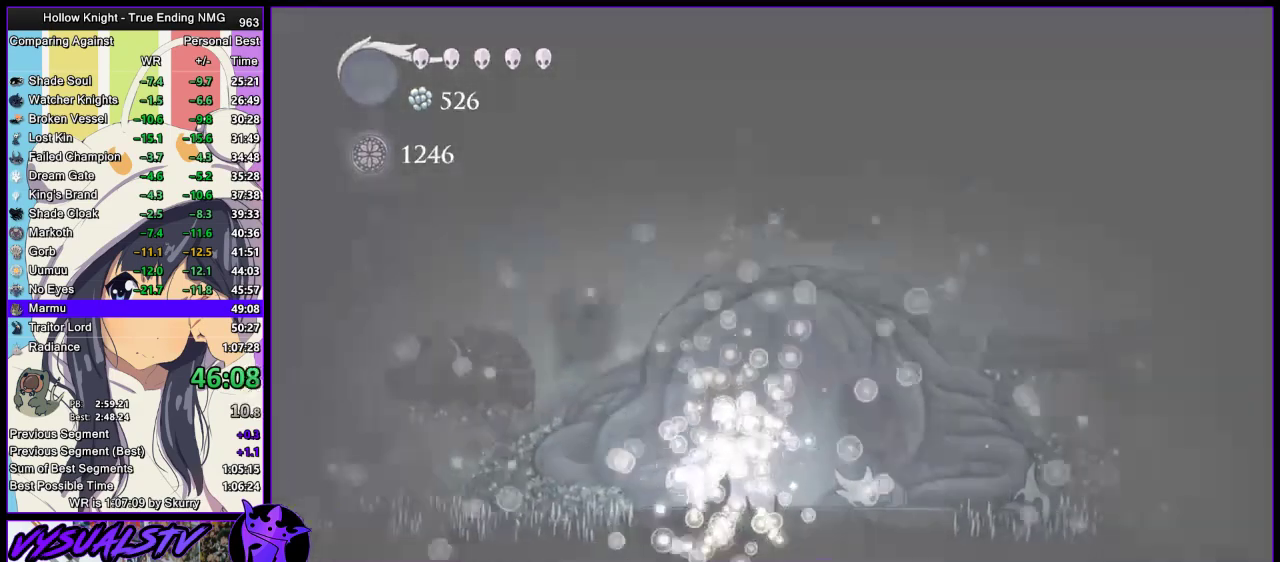
{"buttons": ["TRIANGLE"], "left_stick": "up", "right_stick": "center", "events": []}
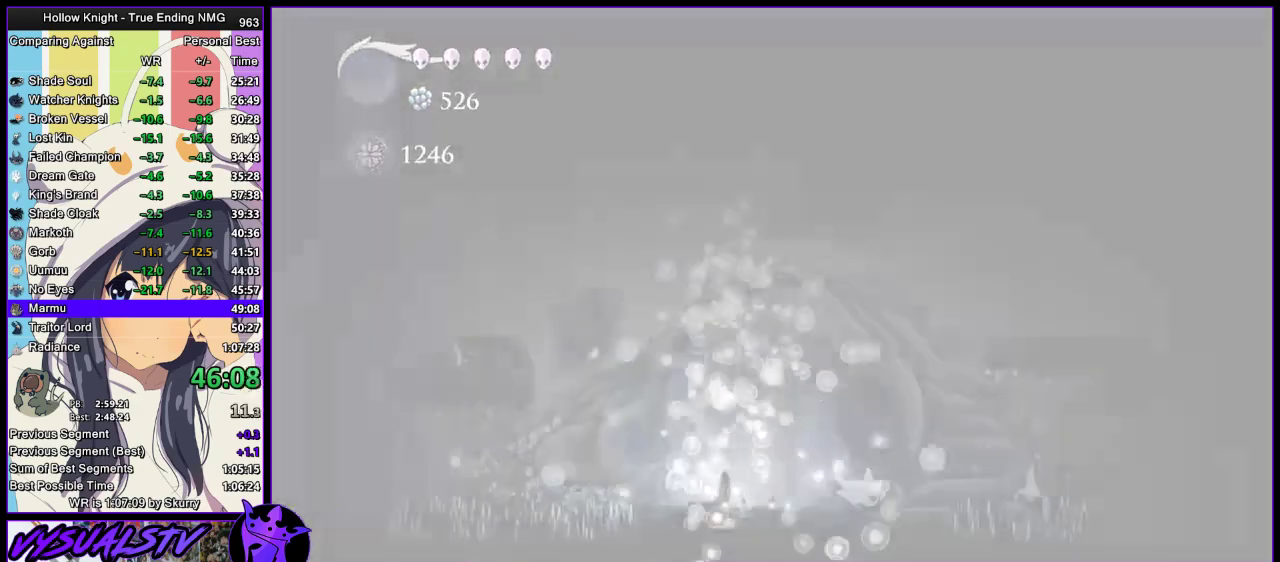
{"buttons": ["TRIANGLE"], "left_stick": "up", "right_stick": "center", "events": []}
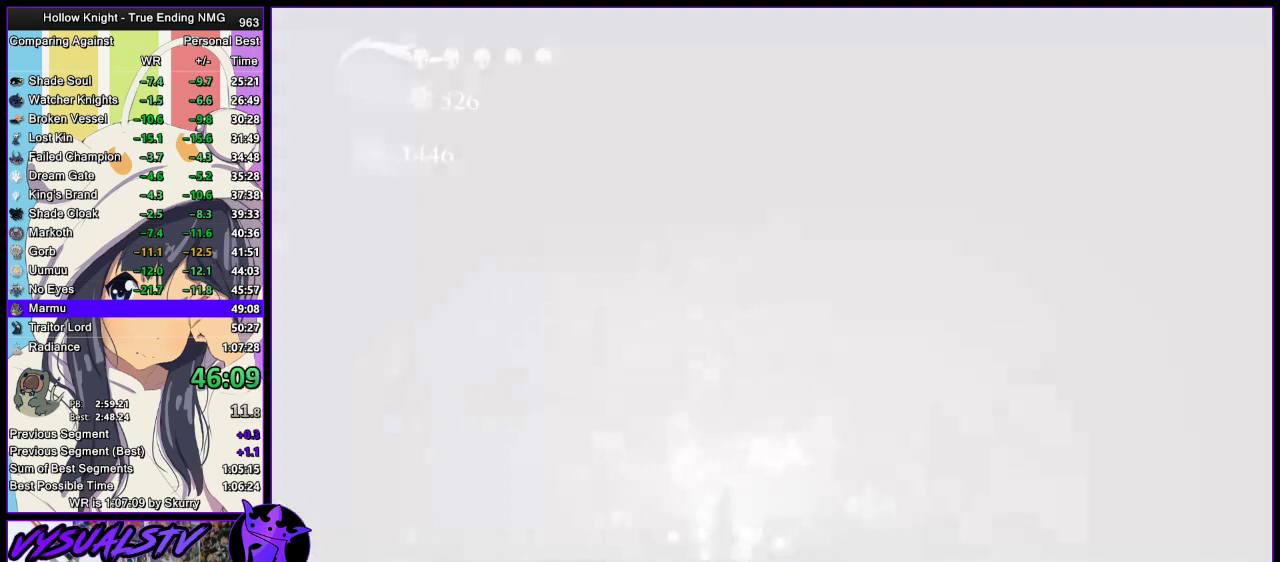
{"buttons": ["TRIANGLE"], "left_stick": "up", "right_stick": "center", "events": []}
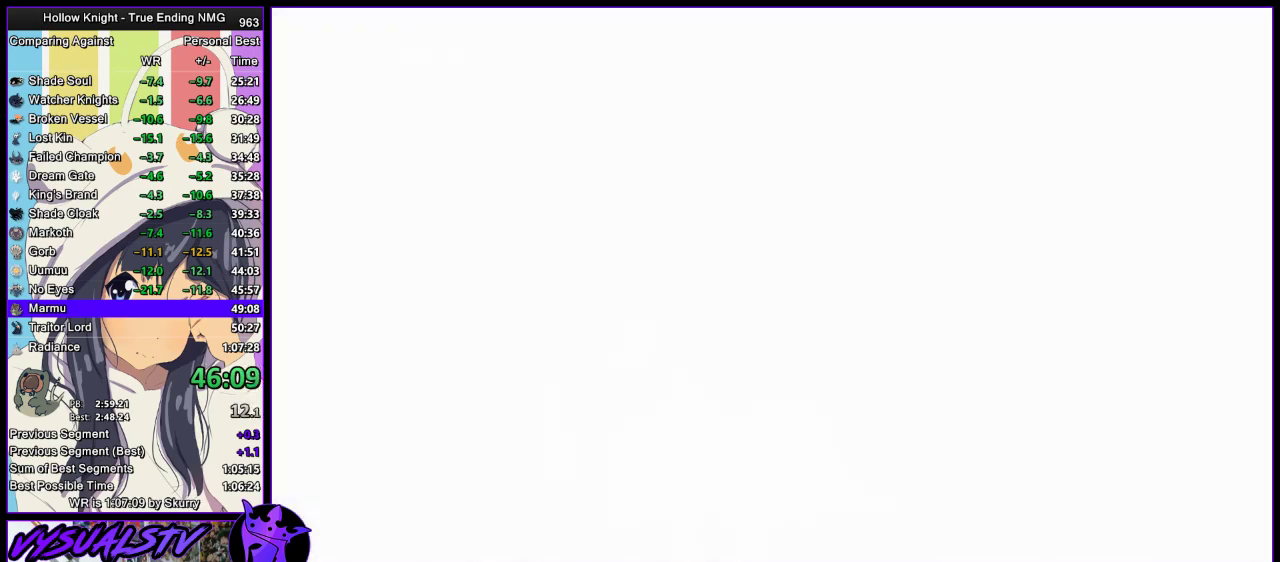
{"buttons": [], "left_stick": "center", "right_stick": "center", "events": [[400, "left_stick", "center"], [467, "TRIANGLE", "up"]]}
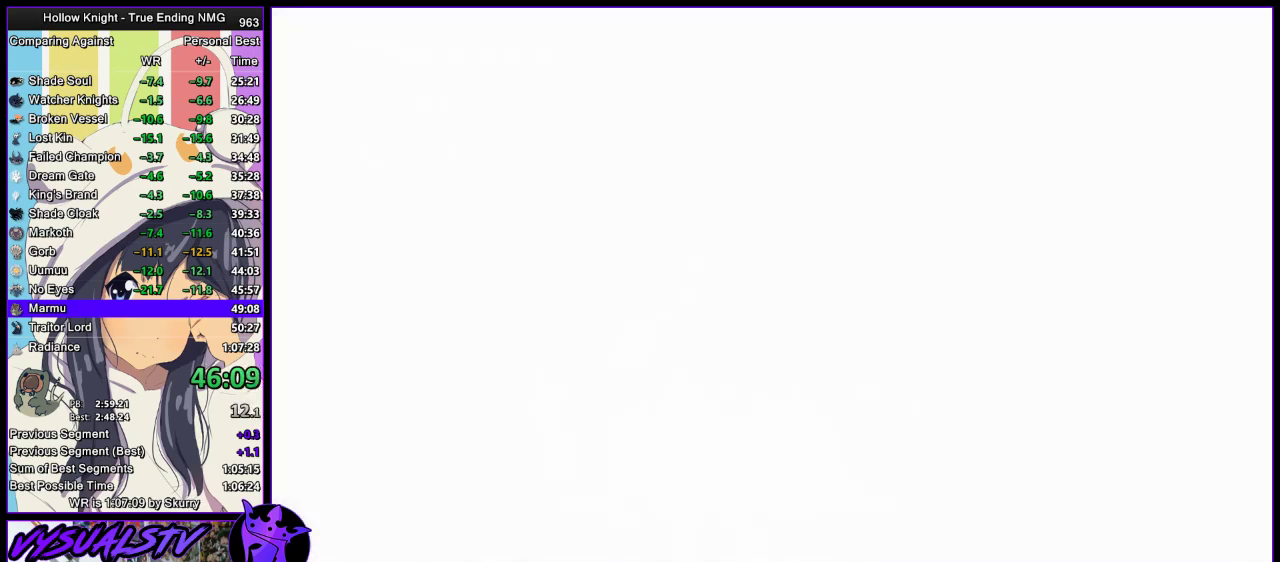
{"buttons": [], "left_stick": "center", "right_stick": "center", "events": []}
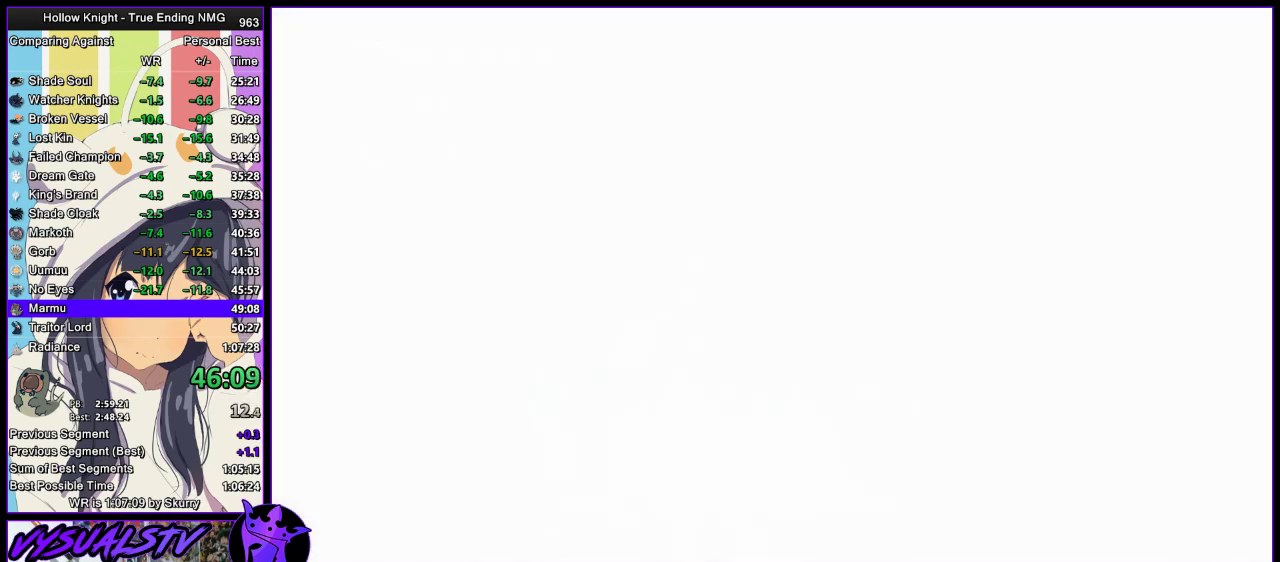
{"buttons": ["CROSS", "SQUARE"], "left_stick": "center", "right_stick": "center", "events": [[100, "SQUARE", "down"], [133, "CROSS", "down"], [200, "CROSS", "up"], [200, "SQUARE", "up"], [333, "CROSS", "down"], [467, "SQUARE", "down"]]}